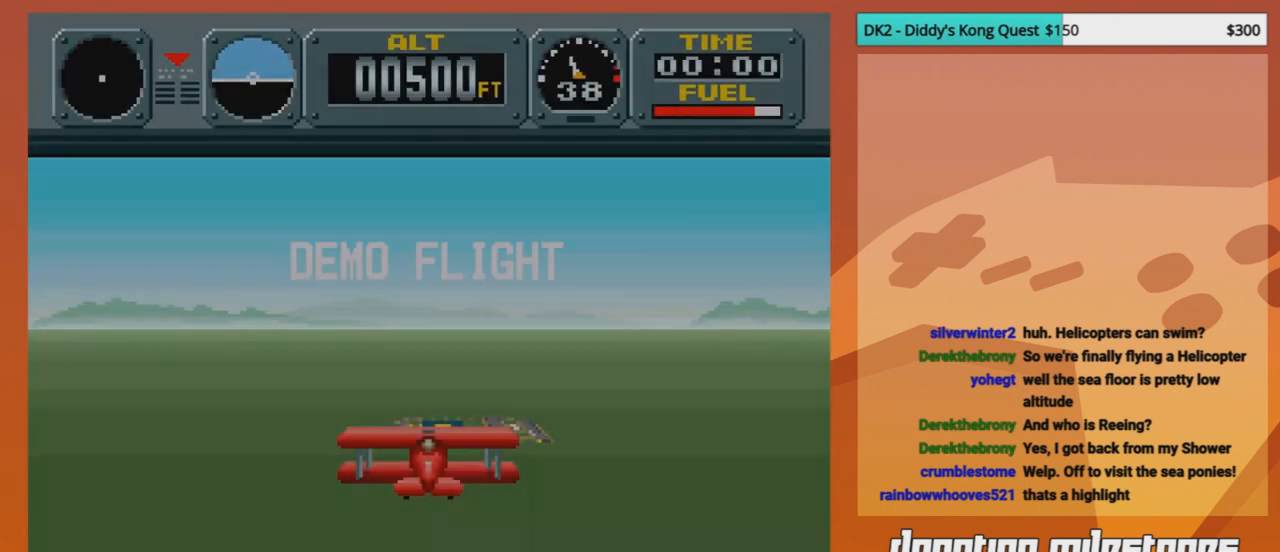
Gameplay with a controller (Nintendo layout); each line is a JSON object with the inputs held at the frame after it. "events" lists button and stick changes between this image and that frame as [ms after this image, input, new state], when the widget could be followed in between. Not read: L3 R3.
{"buttons": [], "events": []}
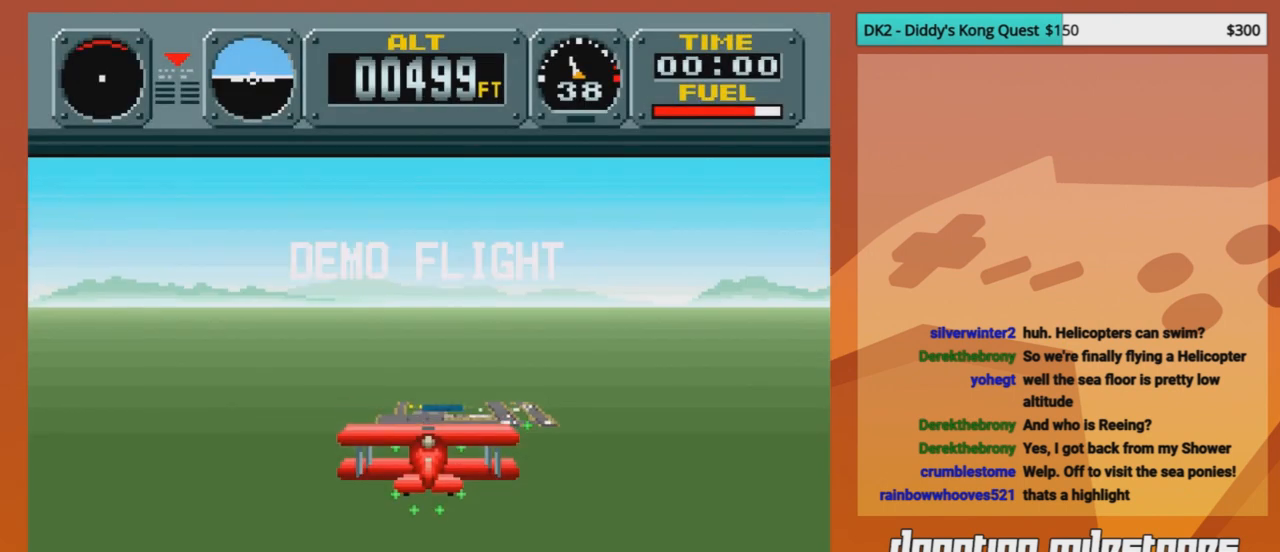
{"buttons": ["A"], "events": [[125, "A", "down"]]}
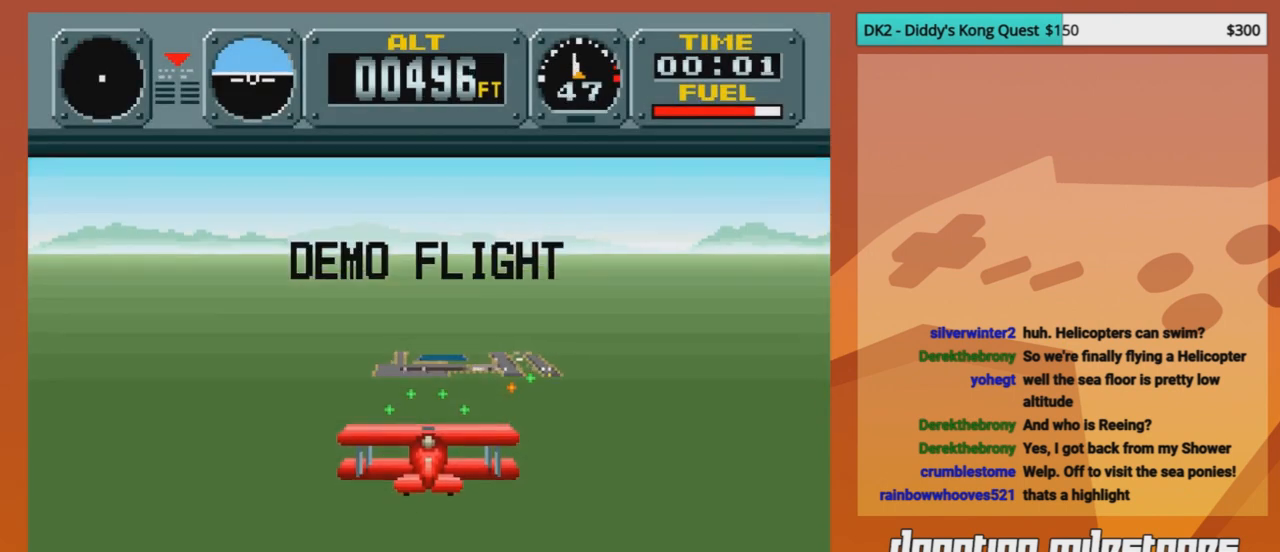
{"buttons": ["A"], "events": []}
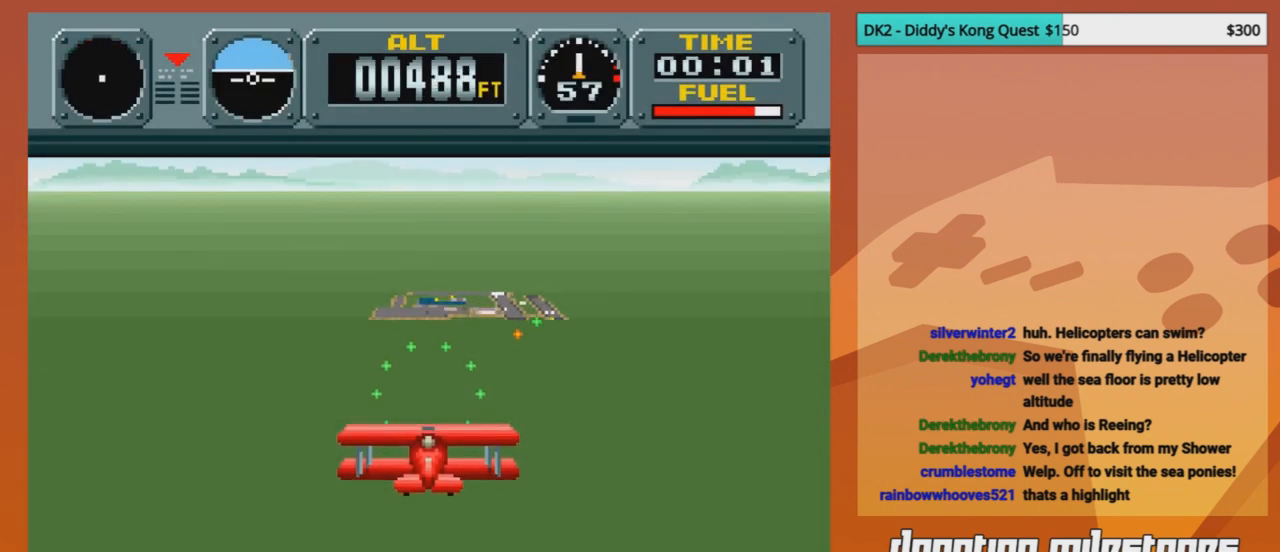
{"buttons": ["A"], "events": []}
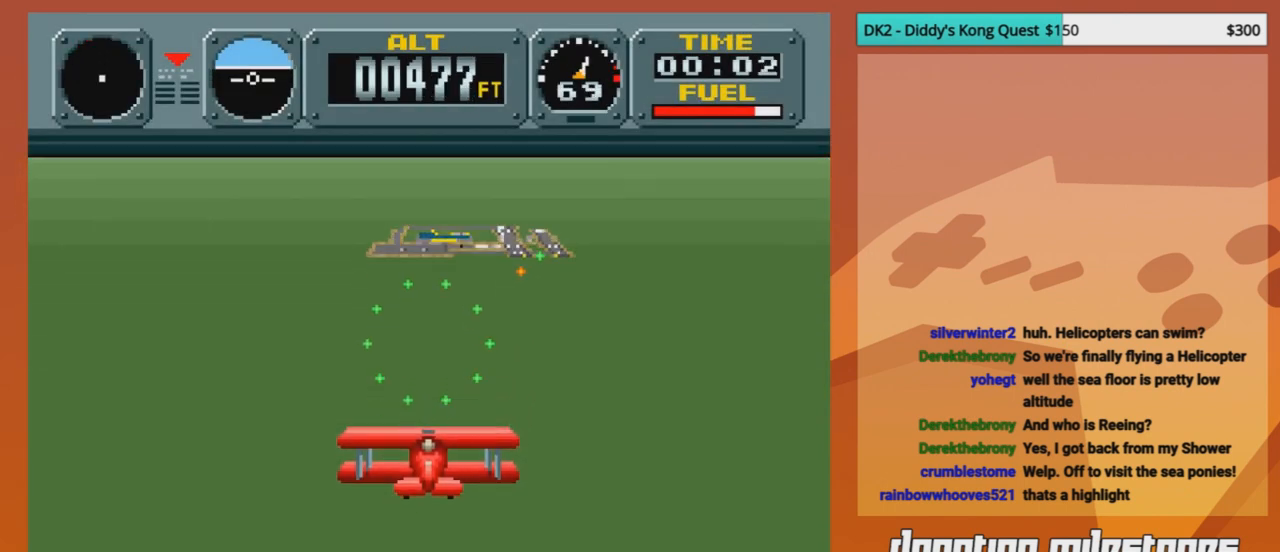
{"buttons": ["A", "DPAD_DOWN"], "events": [[292, "DPAD_DOWN", "down"]]}
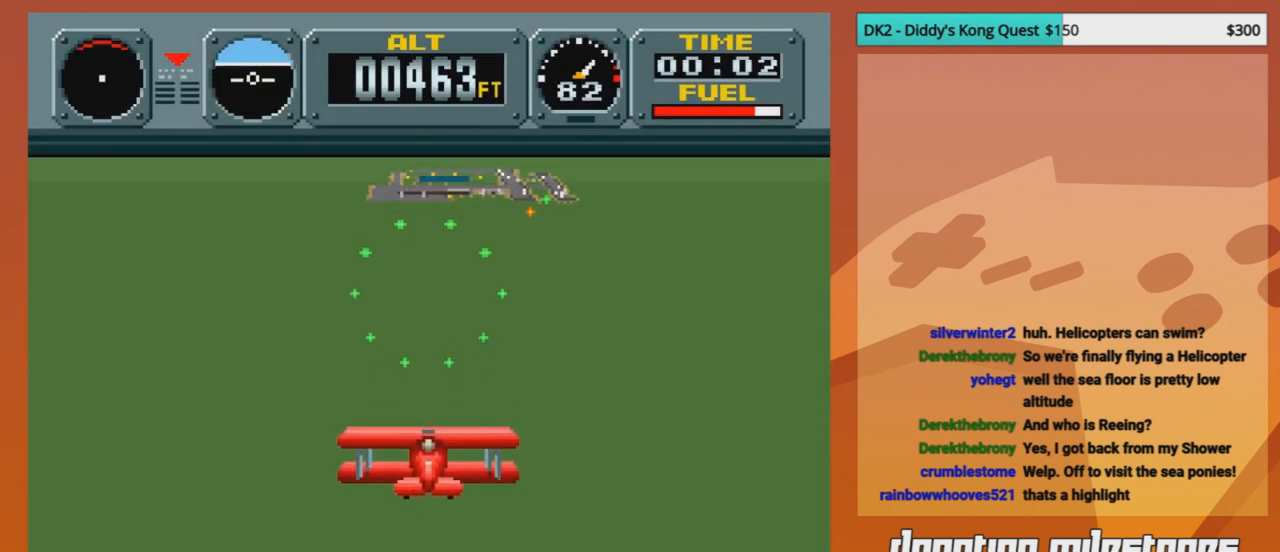
{"buttons": ["A", "DPAD_DOWN"], "events": [[42, "DPAD_DOWN", "up"], [250, "DPAD_DOWN", "down"]]}
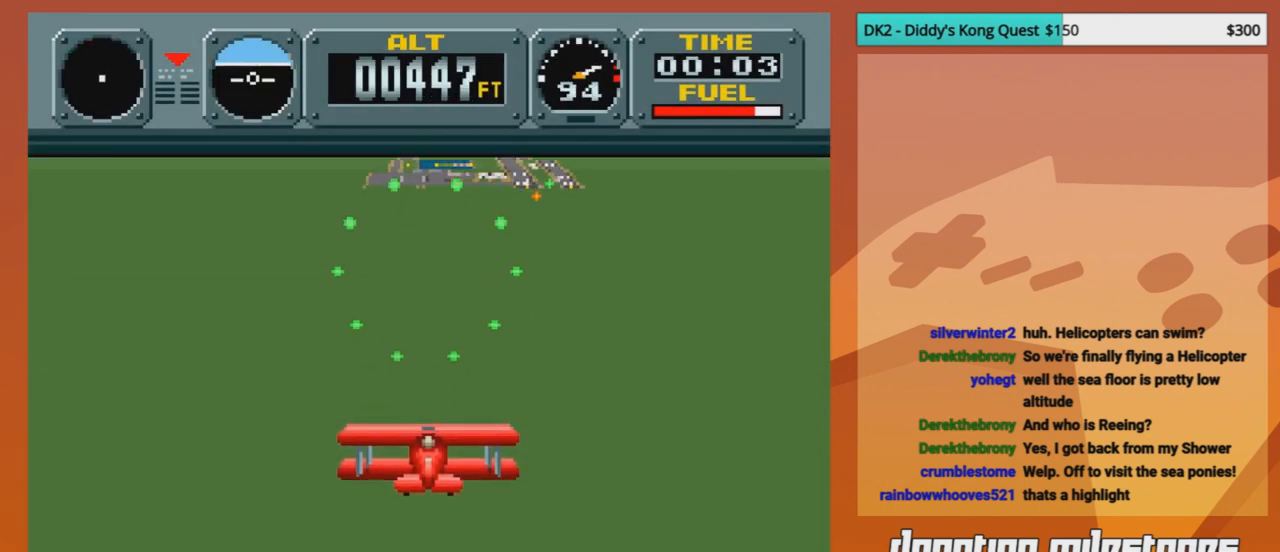
{"buttons": ["A"], "events": [[83, "DPAD_DOWN", "up"]]}
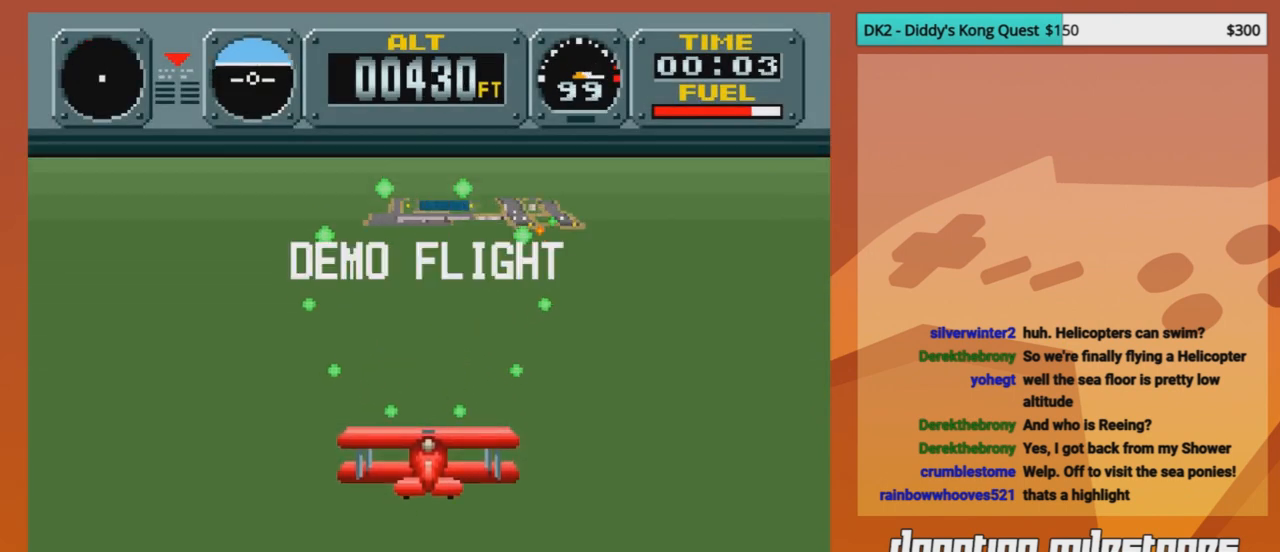
{"buttons": ["A"], "events": []}
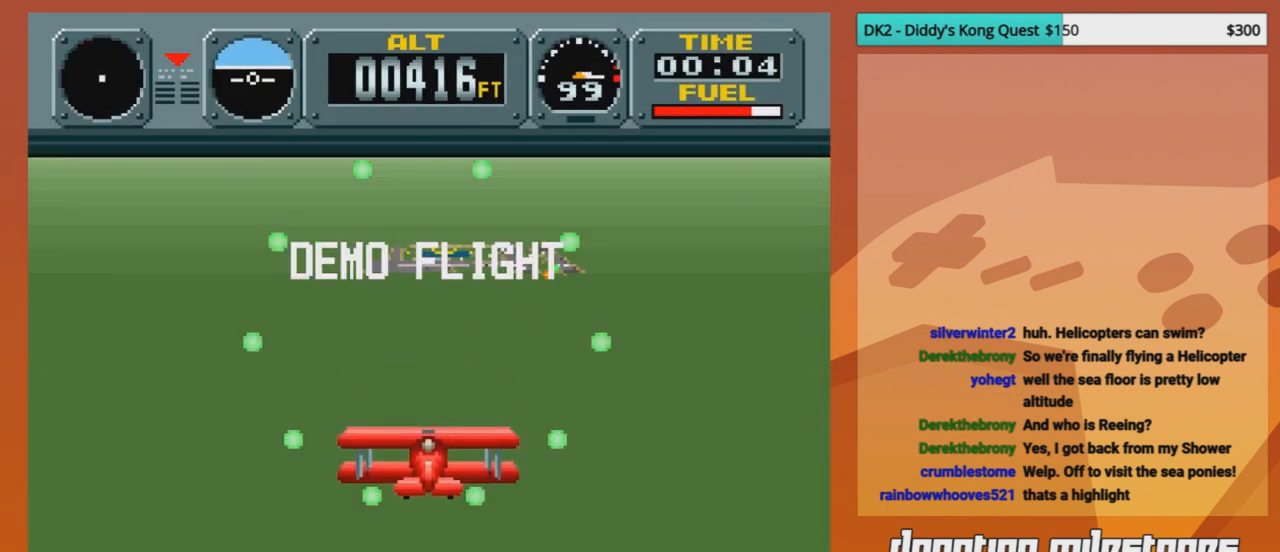
{"buttons": ["A"], "events": []}
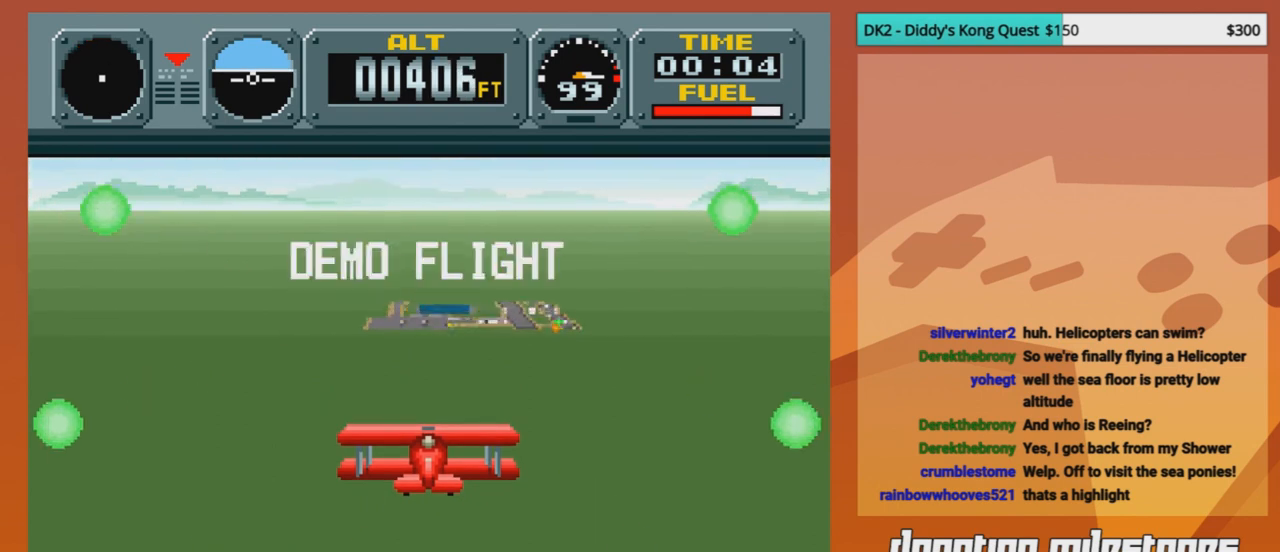
{"buttons": [], "events": [[209, "A", "up"]]}
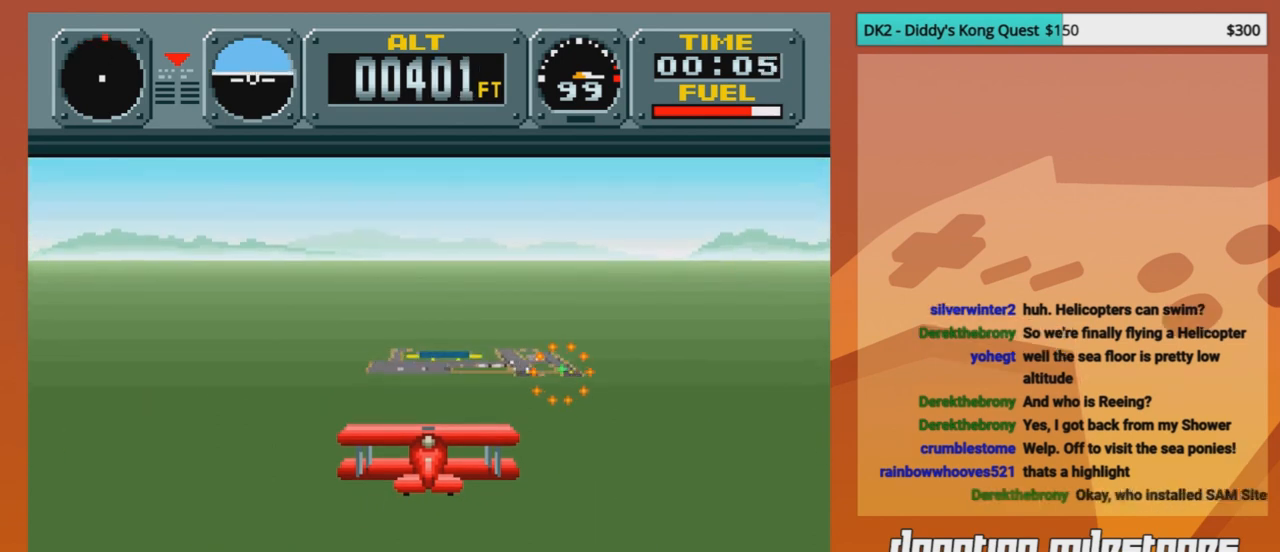
{"buttons": [], "events": [[41, "DPAD_UP", "down"], [417, "DPAD_UP", "up"]]}
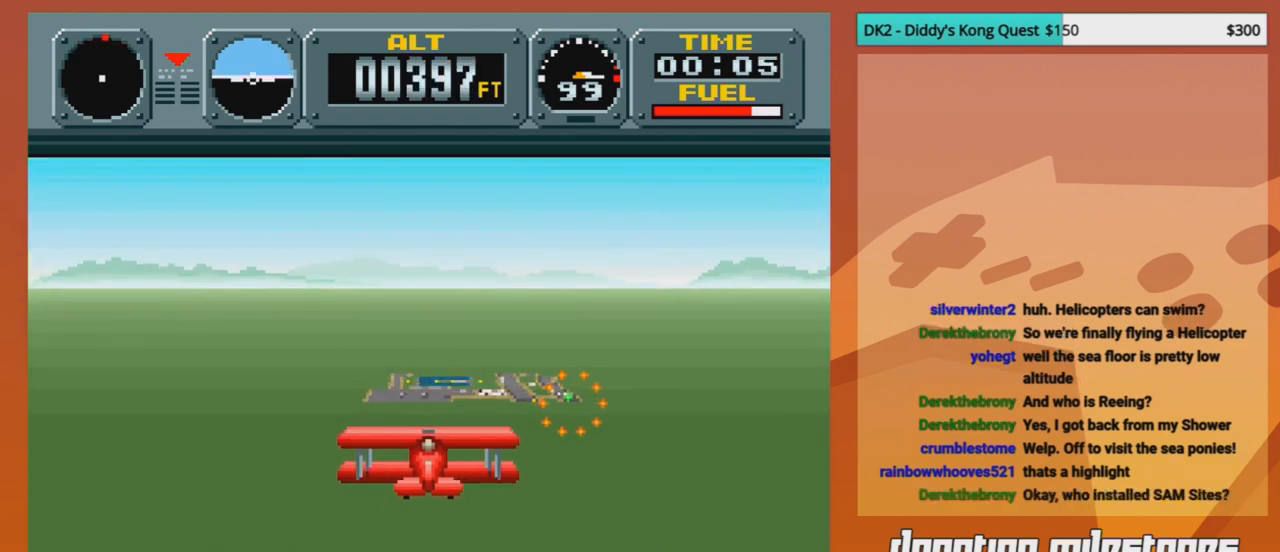
{"buttons": [], "events": [[42, "DPAD_RIGHT", "down"], [417, "DPAD_RIGHT", "up"]]}
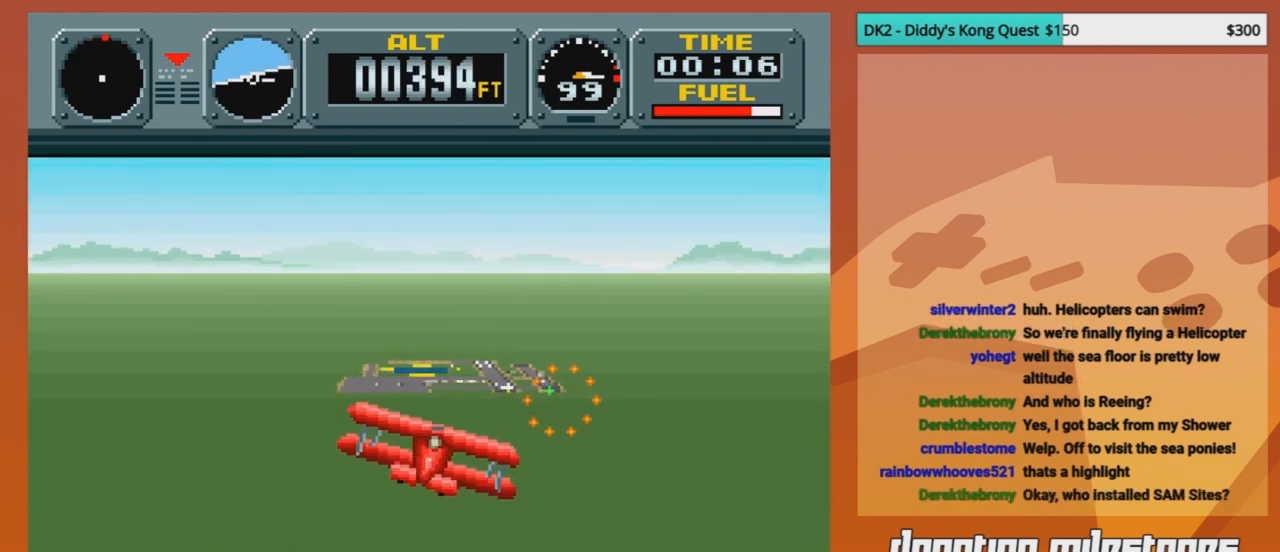
{"buttons": [], "events": [[375, "DPAD_RIGHT", "down"], [500, "DPAD_RIGHT", "up"]]}
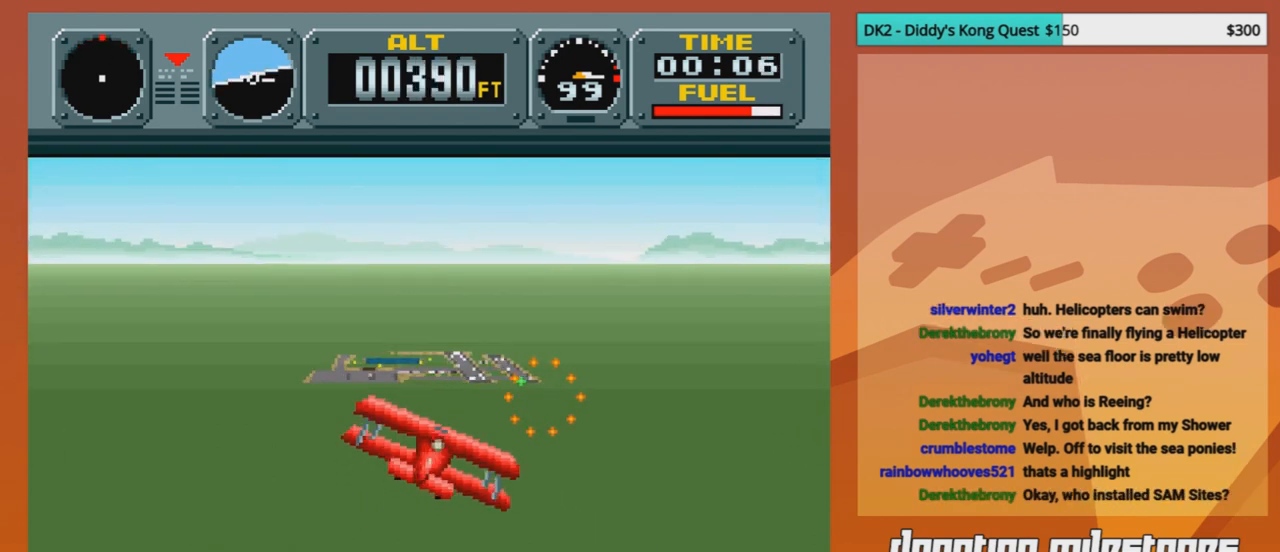
{"buttons": [], "events": []}
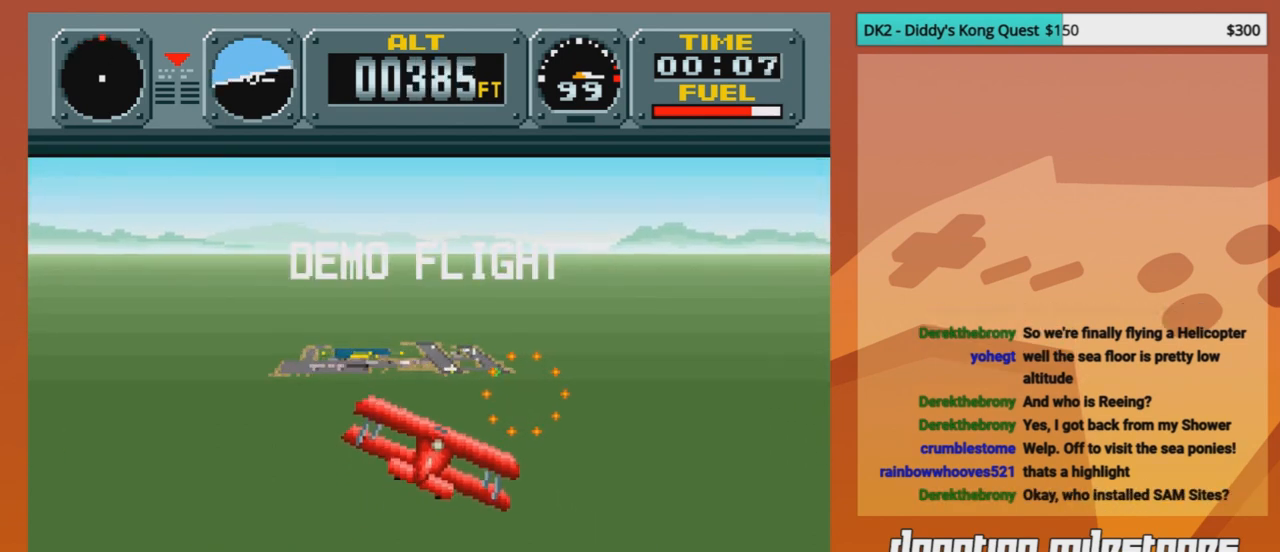
{"buttons": [], "events": []}
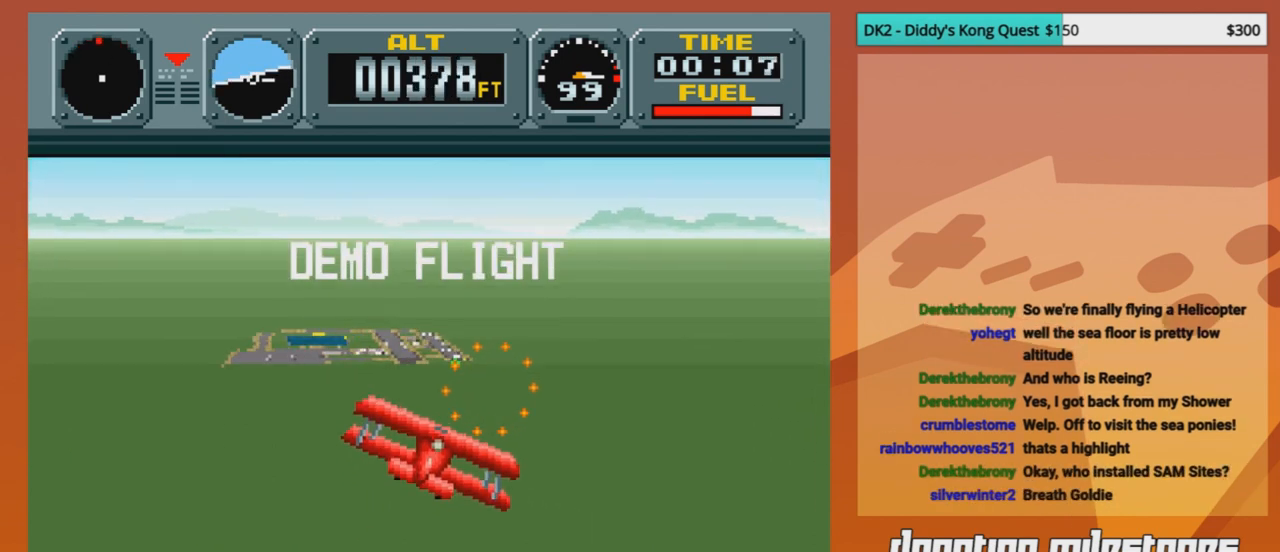
{"buttons": [], "events": [[83, "DPAD_LEFT", "down"], [292, "DPAD_LEFT", "up"]]}
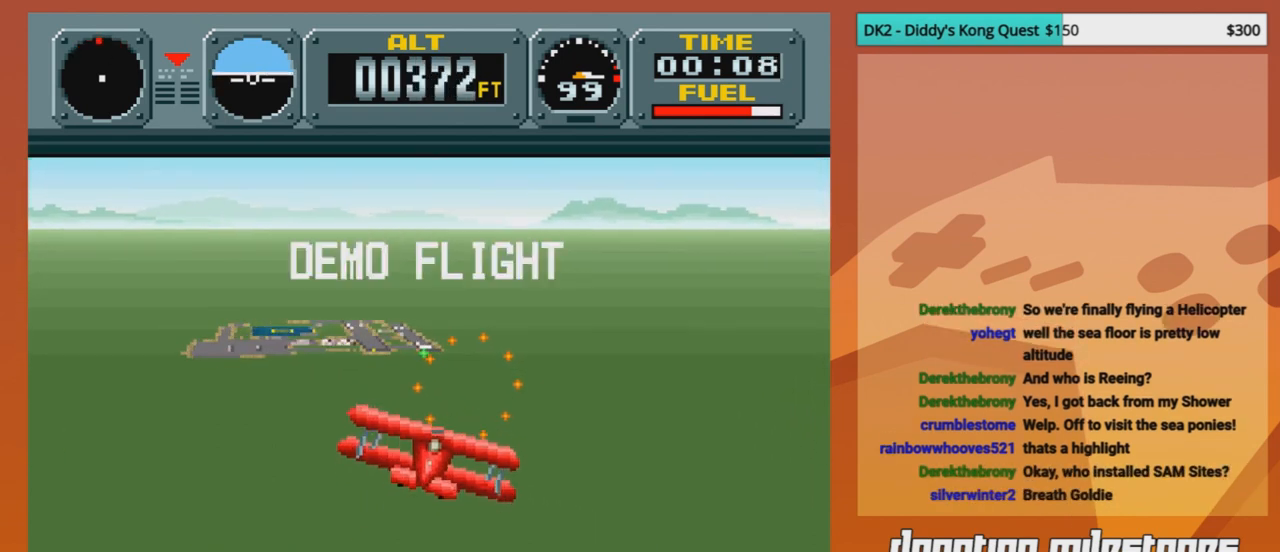
{"buttons": [], "events": [[41, "DPAD_LEFT", "down"], [375, "DPAD_LEFT", "up"]]}
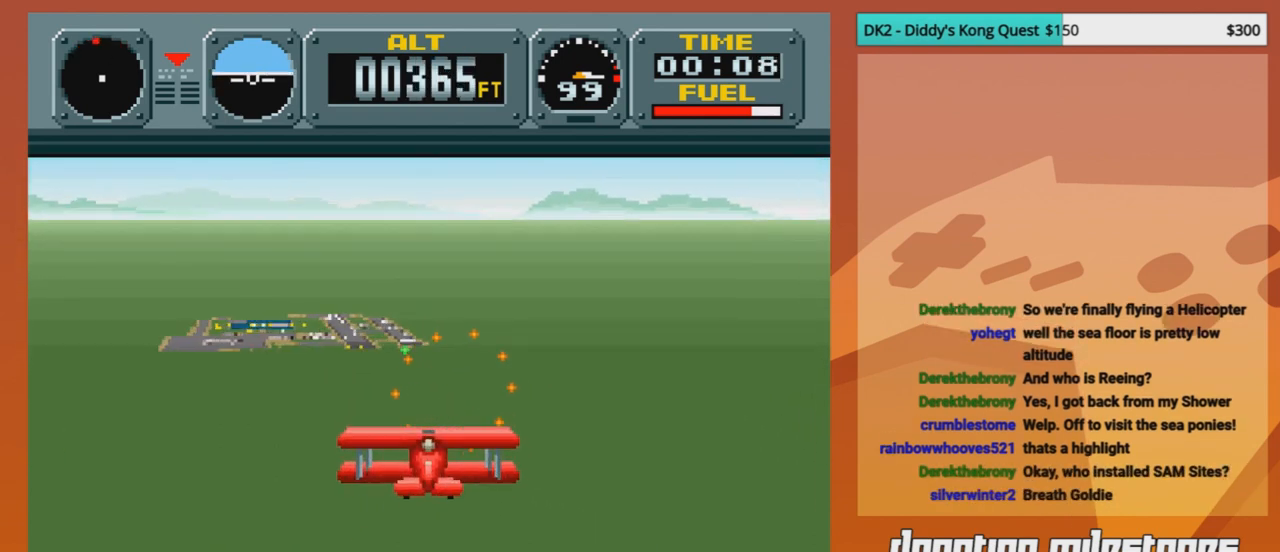
{"buttons": ["DPAD_UP"], "events": [[250, "DPAD_UP", "down"]]}
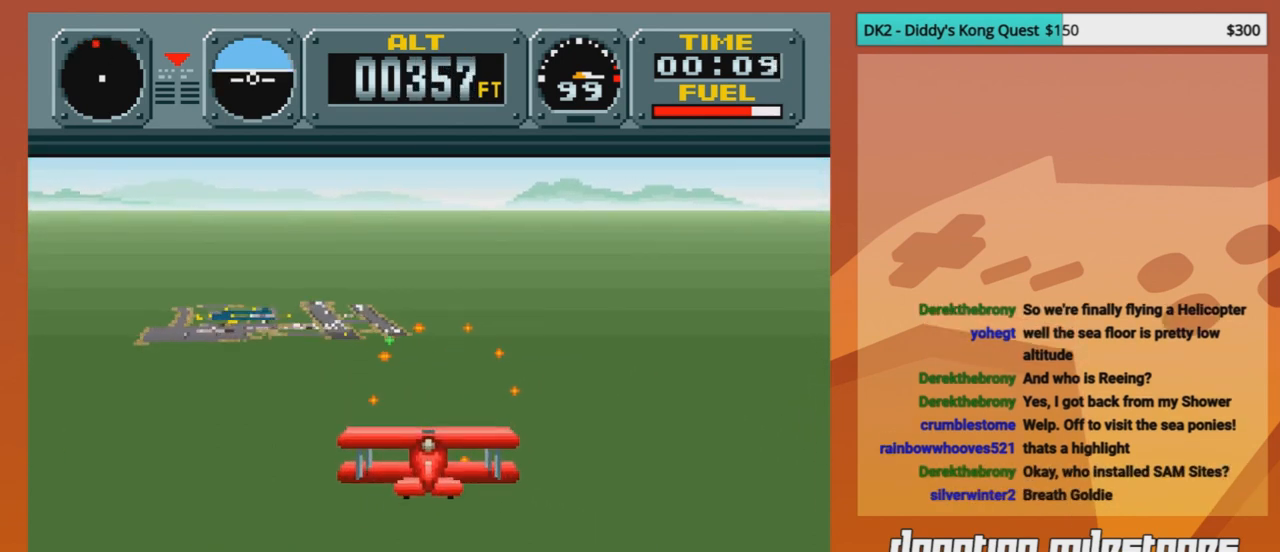
{"buttons": ["DPAD_DOWN"], "events": [[83, "DPAD_UP", "up"], [458, "DPAD_DOWN", "down"]]}
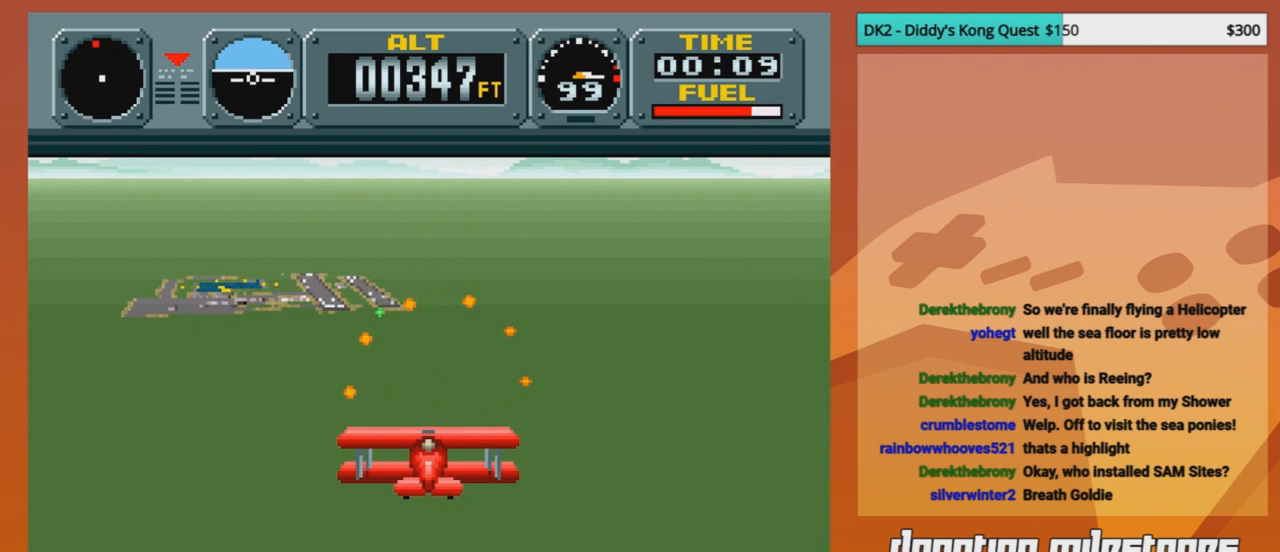
{"buttons": ["DPAD_LEFT"], "events": [[125, "DPAD_DOWN", "up"], [459, "DPAD_LEFT", "down"]]}
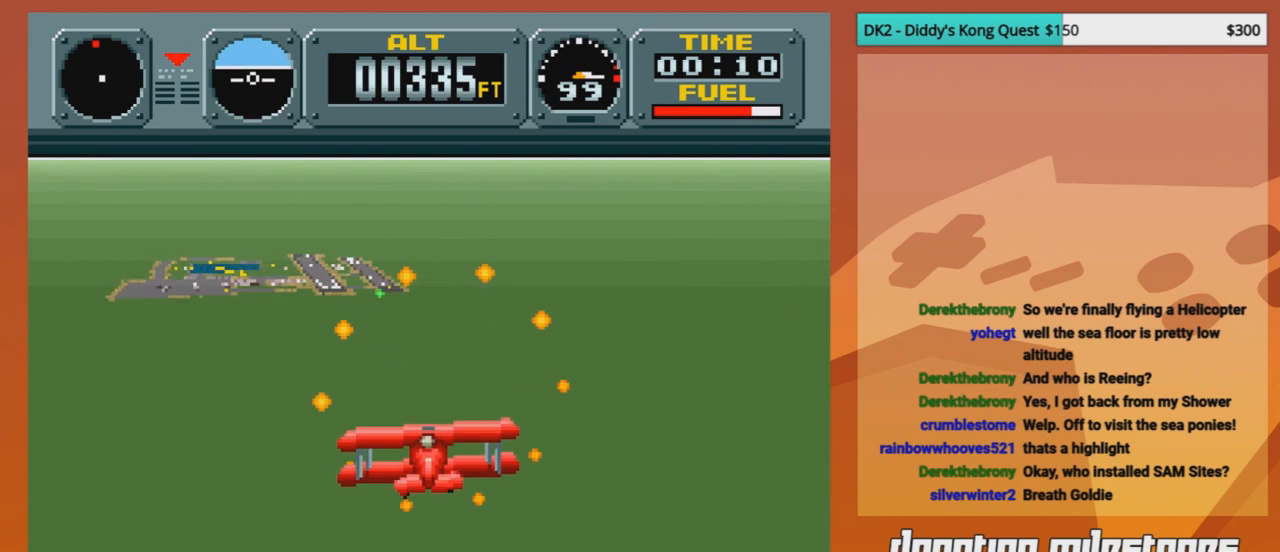
{"buttons": [], "events": [[41, "DPAD_LEFT", "up"]]}
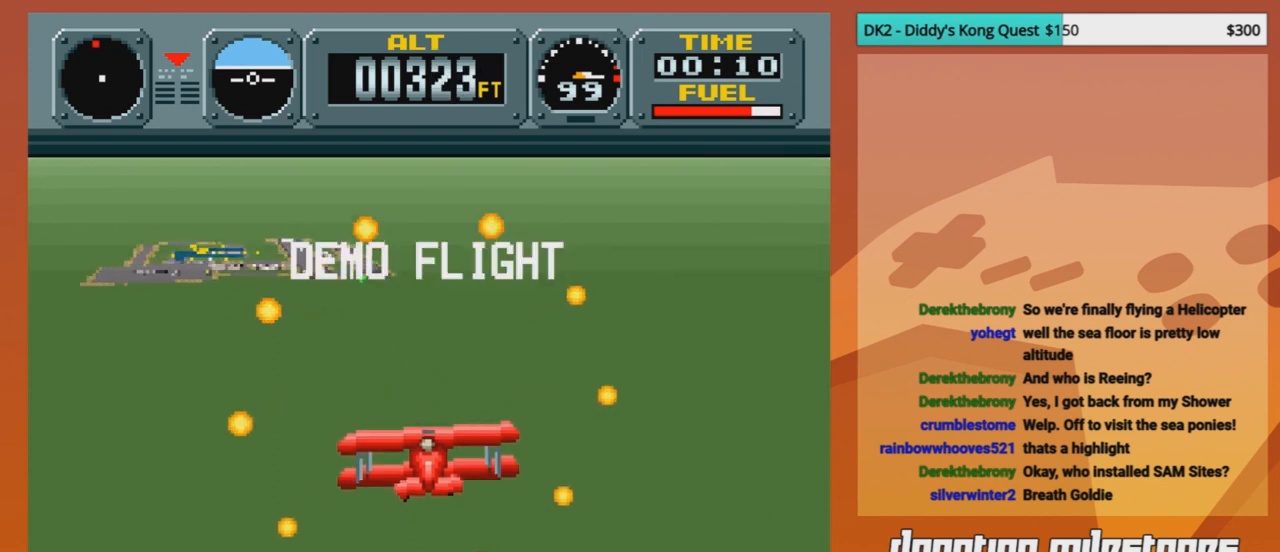
{"buttons": ["DPAD_DOWN"], "events": [[417, "DPAD_DOWN", "down"]]}
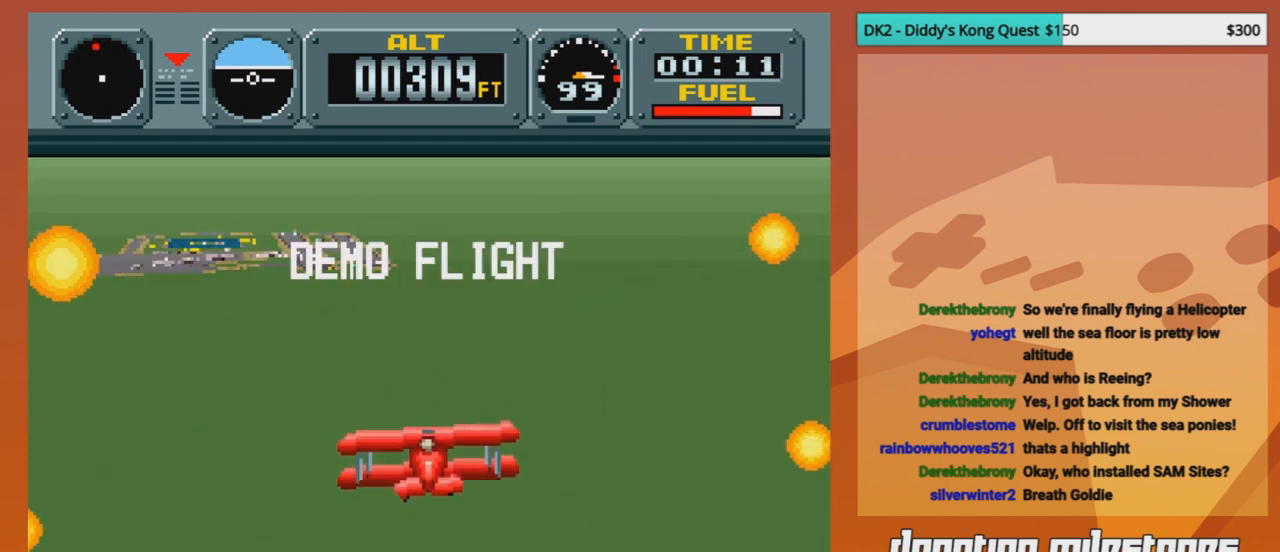
{"buttons": ["DPAD_LEFT"], "events": [[83, "DPAD_DOWN", "up"], [458, "DPAD_LEFT", "down"]]}
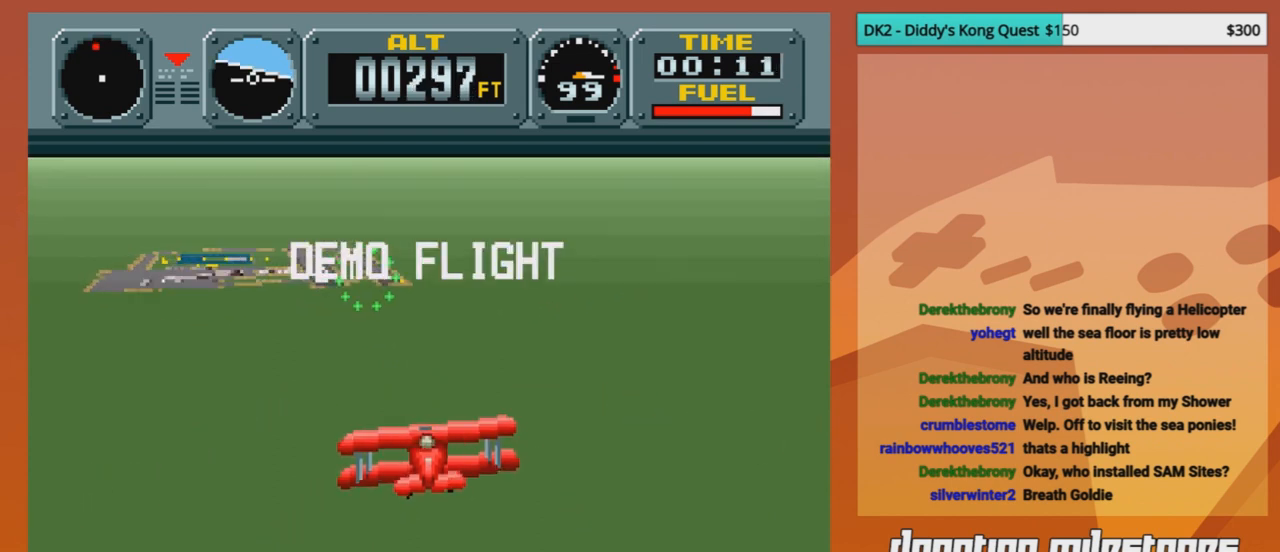
{"buttons": [], "events": [[83, "DPAD_LEFT", "up"]]}
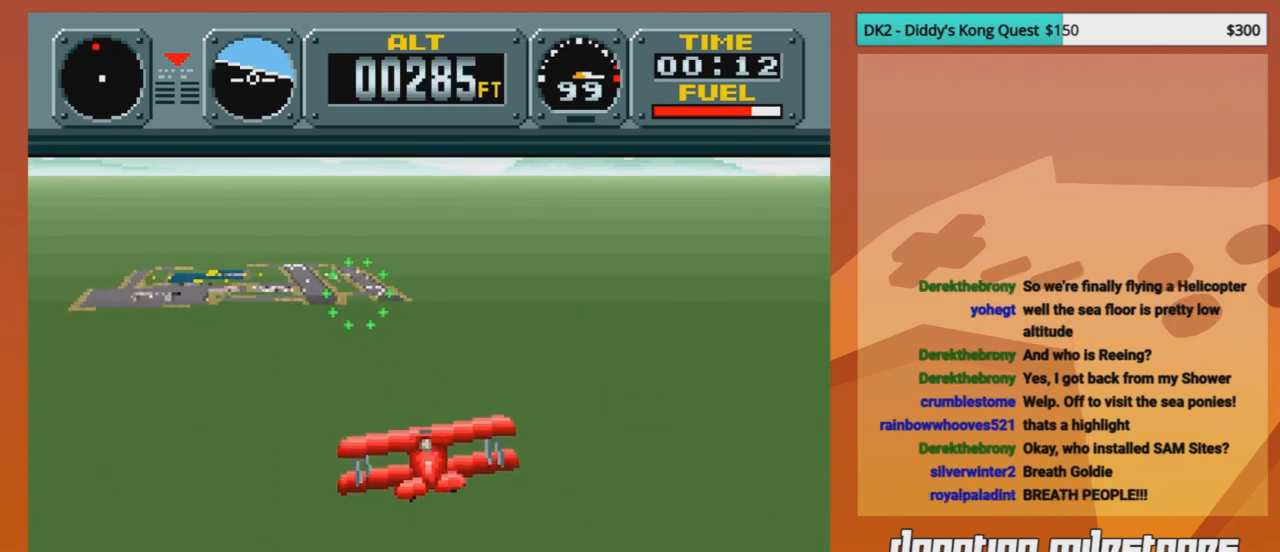
{"buttons": [], "events": []}
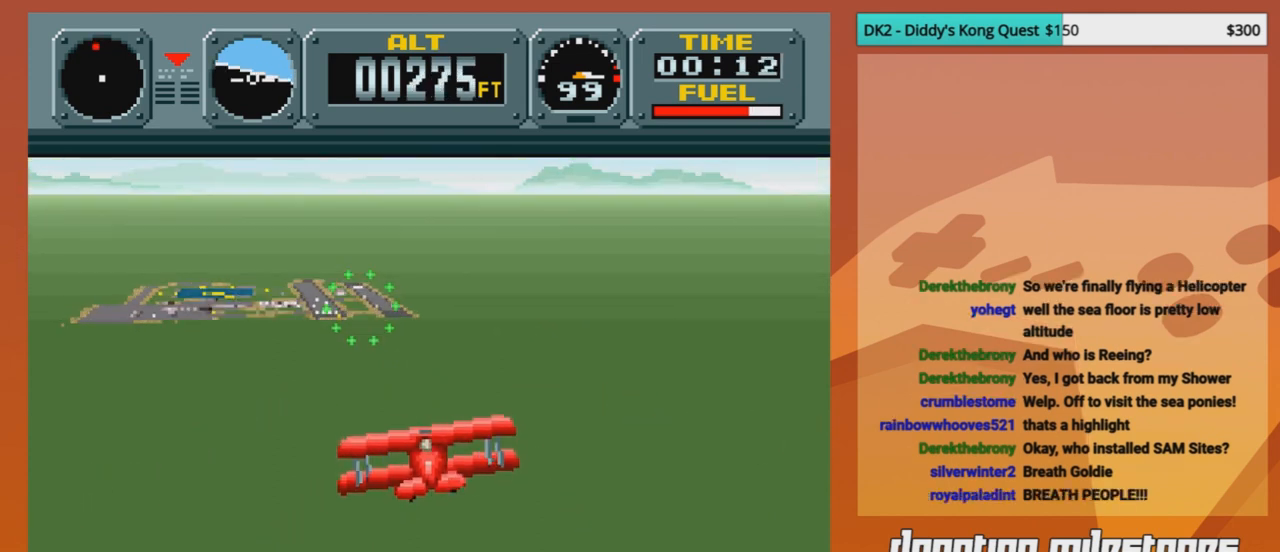
{"buttons": [], "events": []}
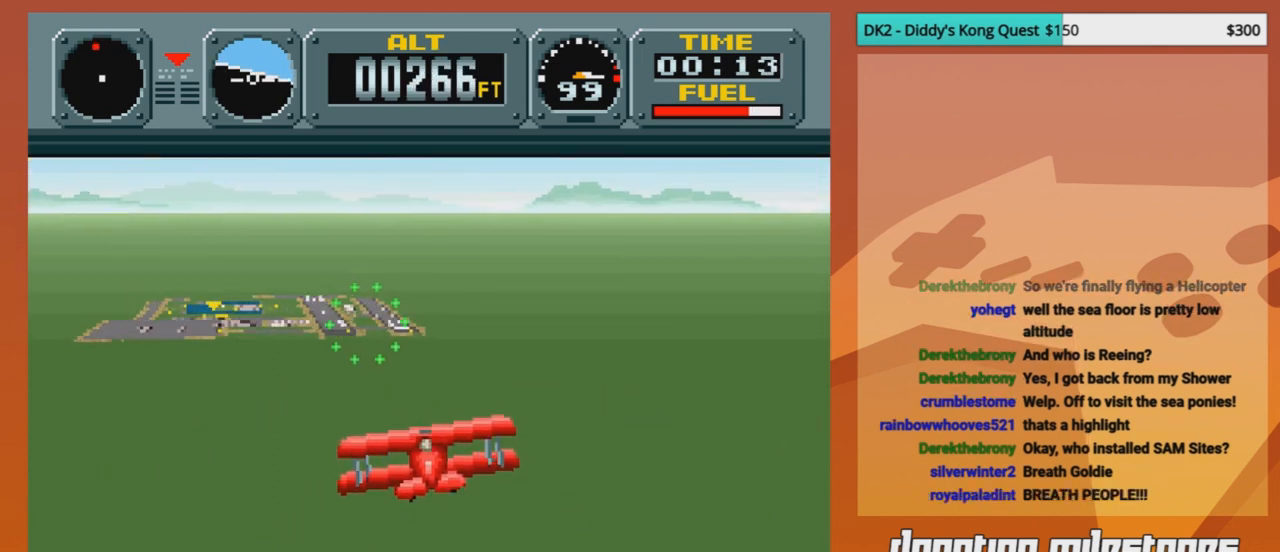
{"buttons": [], "events": []}